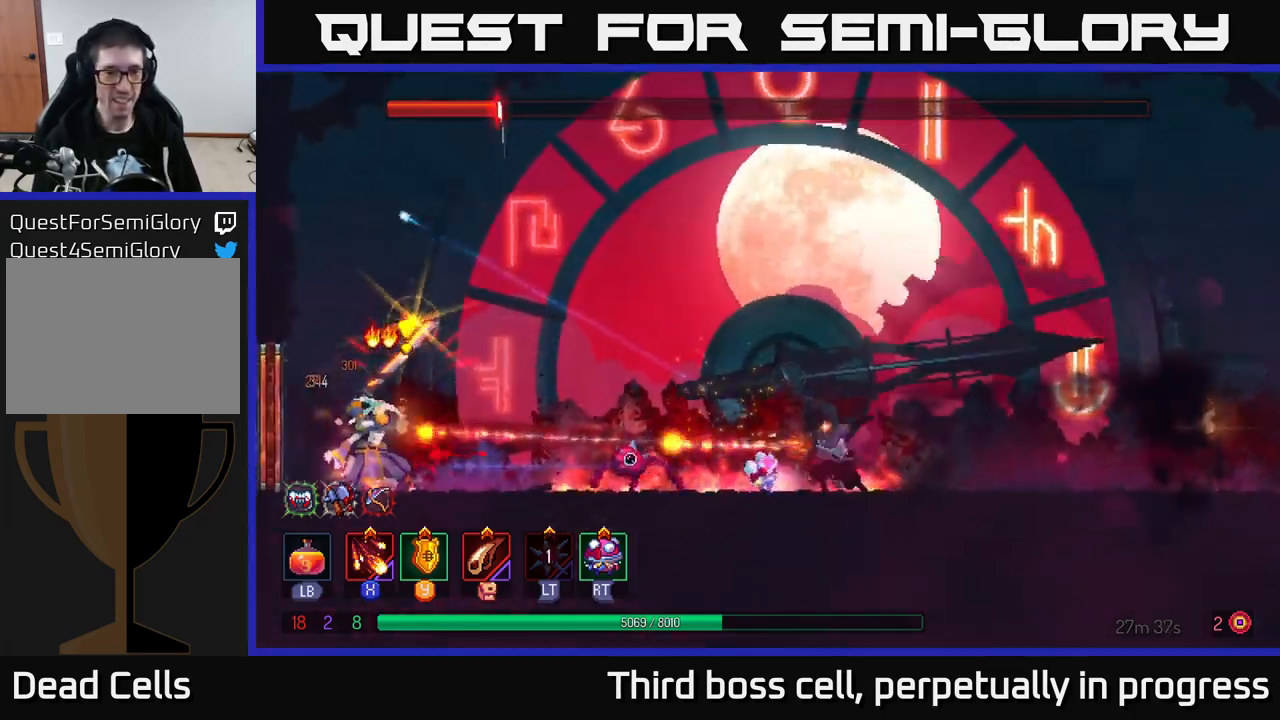
Gameplay with a controller (Xbox layout); each line is a JSON object with the inputs held at the frame after it. "events" lists button and stick changes between this image and that frame as [ms after this image, input, new state], when the widget could be followed in between.
{"buttons": ["X"], "left_stick": "center", "right_stick": "center", "events": [[67, "X", "down"], [167, "X", "up"], [250, "X", "down"], [367, "X", "up"], [417, "X", "down"]]}
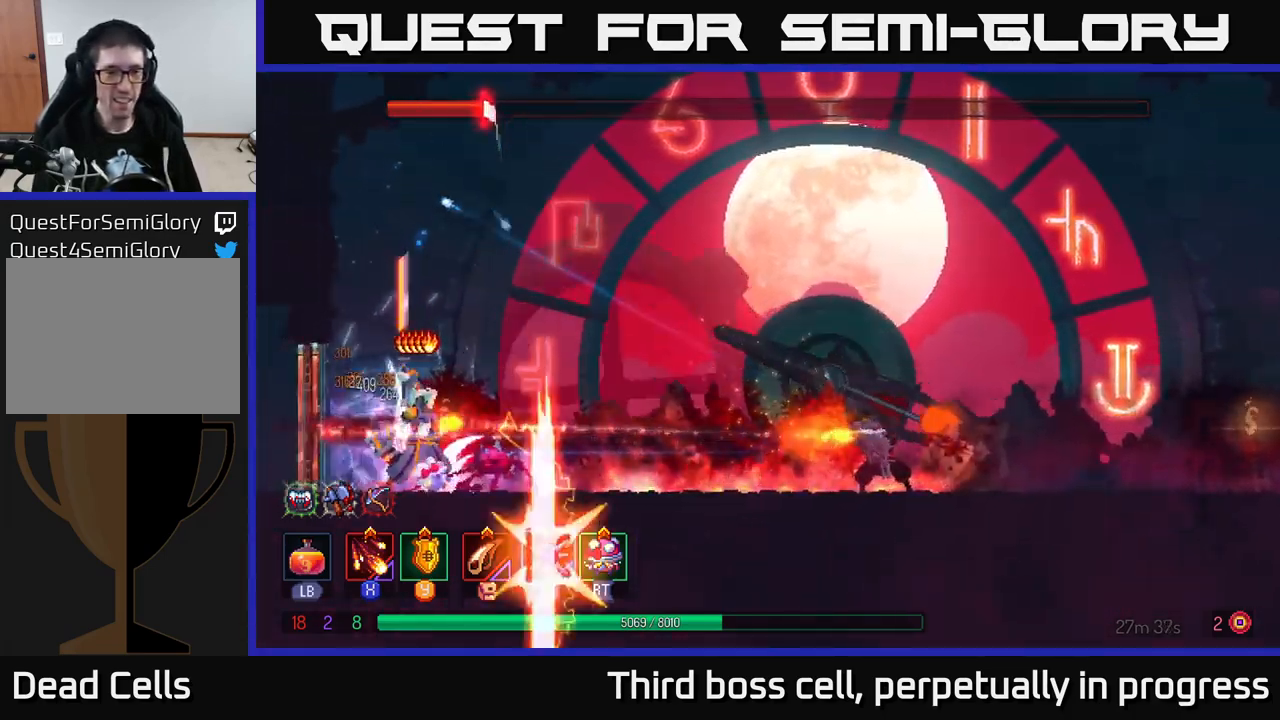
{"buttons": [], "left_stick": "right", "right_stick": "center", "events": [[17, "X", "up"], [267, "left_stick", "right"], [383, "B", "down"], [500, "B", "up"]]}
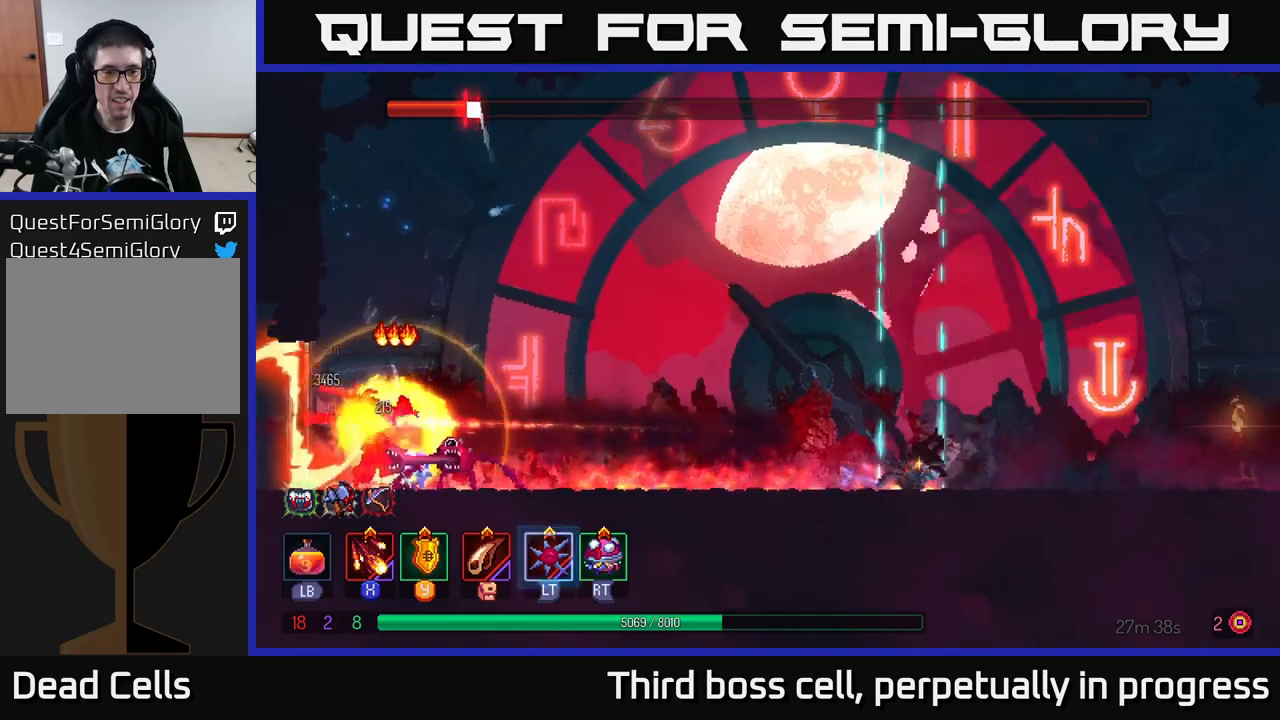
{"buttons": ["A"], "left_stick": "up-right", "right_stick": "center", "events": [[234, "A", "down"], [367, "A", "up"], [417, "A", "down"], [417, "left_stick", "up-right"]]}
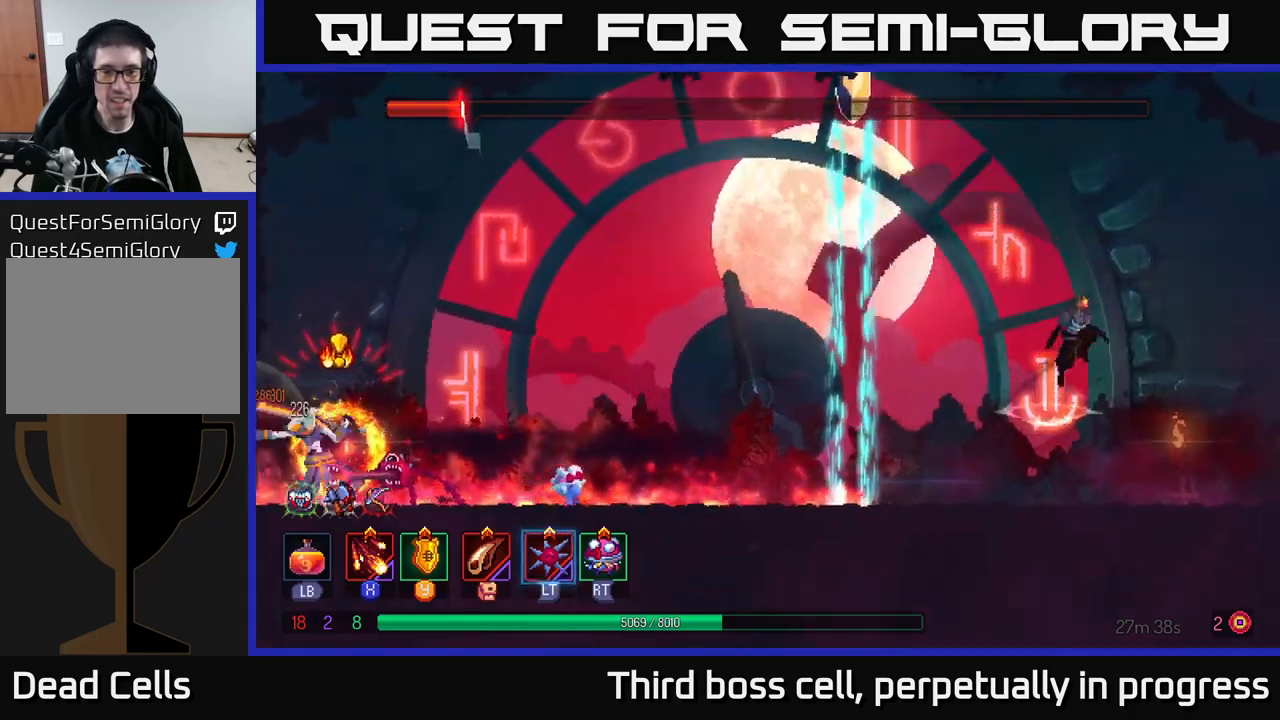
{"buttons": [], "left_stick": "right", "right_stick": "center", "events": [[67, "A", "up"], [117, "left_stick", "left"], [217, "B", "down"], [400, "left_stick", "right"], [434, "B", "up"]]}
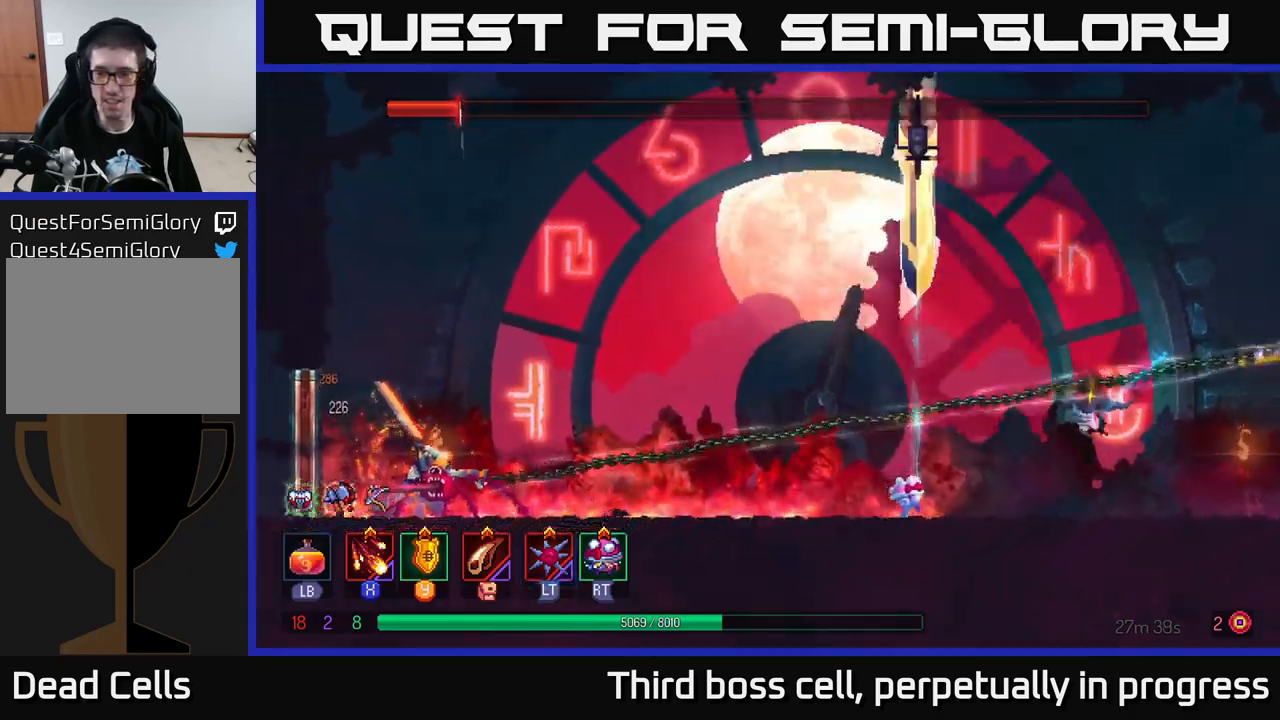
{"buttons": [], "left_stick": "left", "right_stick": "center", "events": [[384, "left_stick", "left"], [417, "X", "down"], [467, "X", "up"]]}
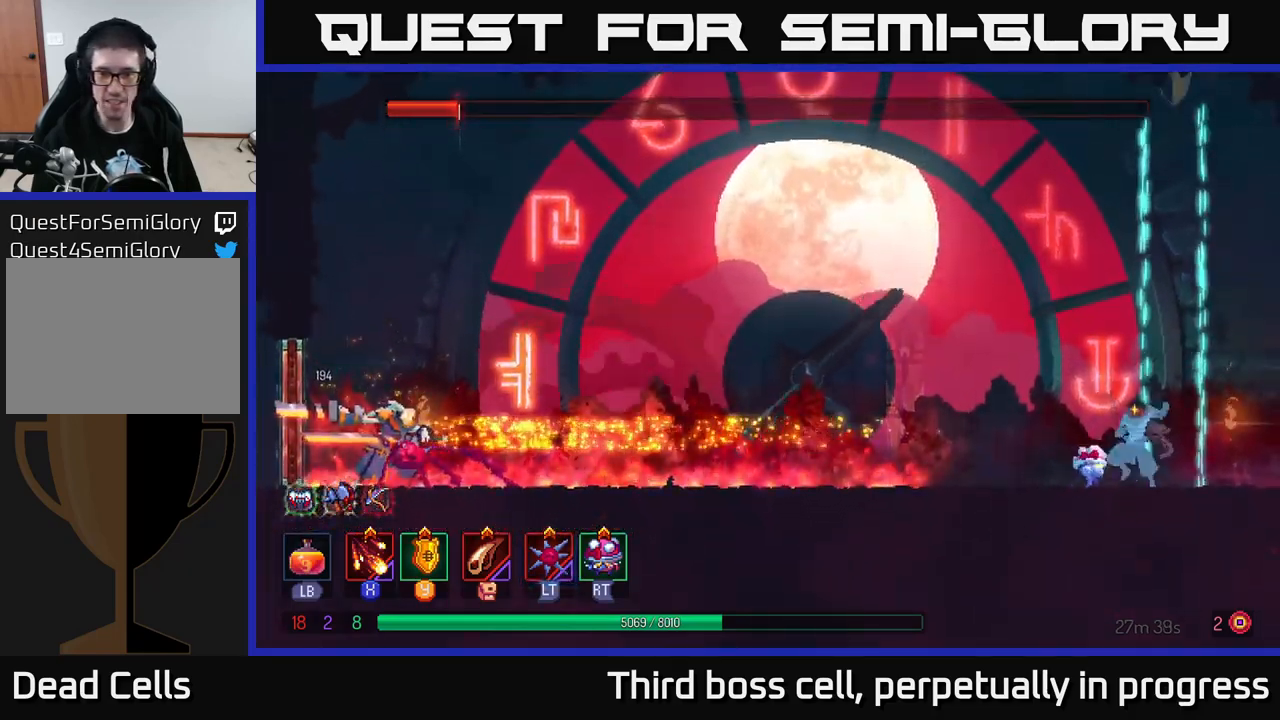
{"buttons": [], "left_stick": "left", "right_stick": "center", "events": [[50, "X", "down"], [150, "X", "up"], [217, "X", "down"], [284, "X", "up"], [384, "B", "down"], [500, "B", "up"]]}
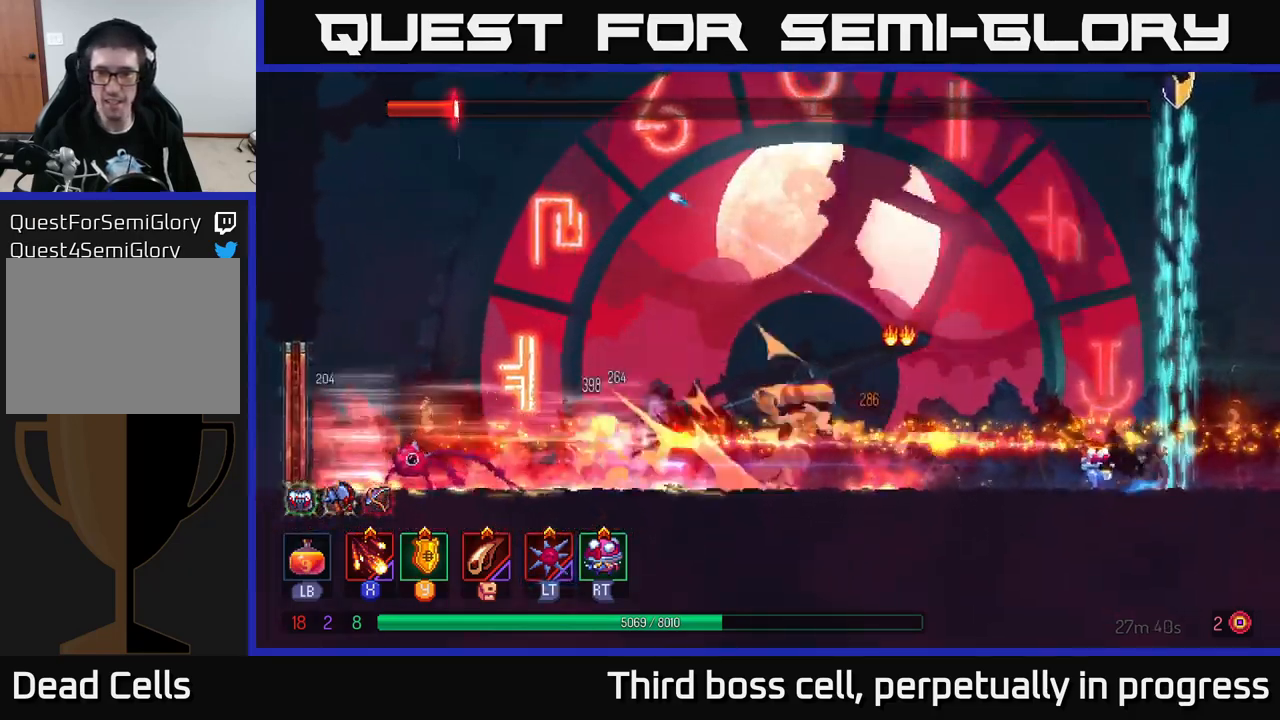
{"buttons": [], "left_stick": "left", "right_stick": "center", "events": [[84, "B", "down"], [167, "B", "up"], [200, "B", "down"], [284, "B", "up"]]}
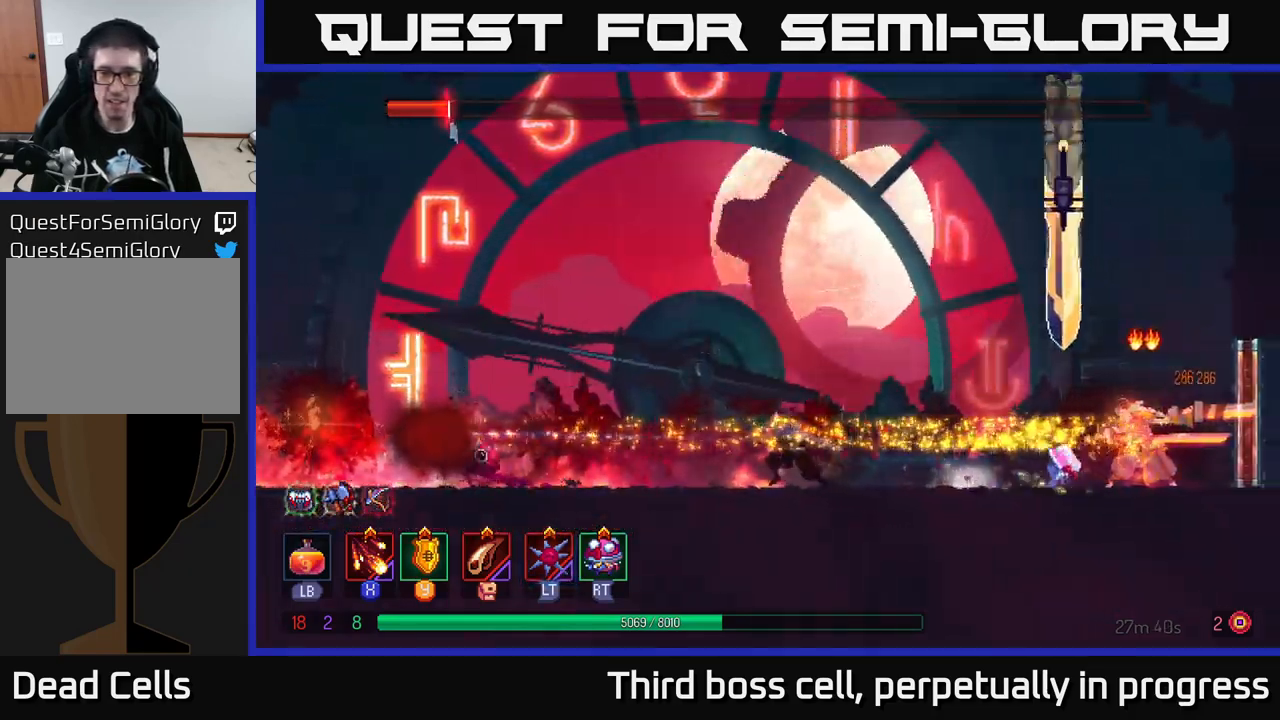
{"buttons": [], "left_stick": "right", "right_stick": "center", "events": [[34, "A", "down"], [67, "left_stick", "up-left"], [150, "A", "up"], [217, "B", "down"], [317, "B", "up"], [317, "left_stick", "right"], [384, "B", "down"], [450, "B", "up"]]}
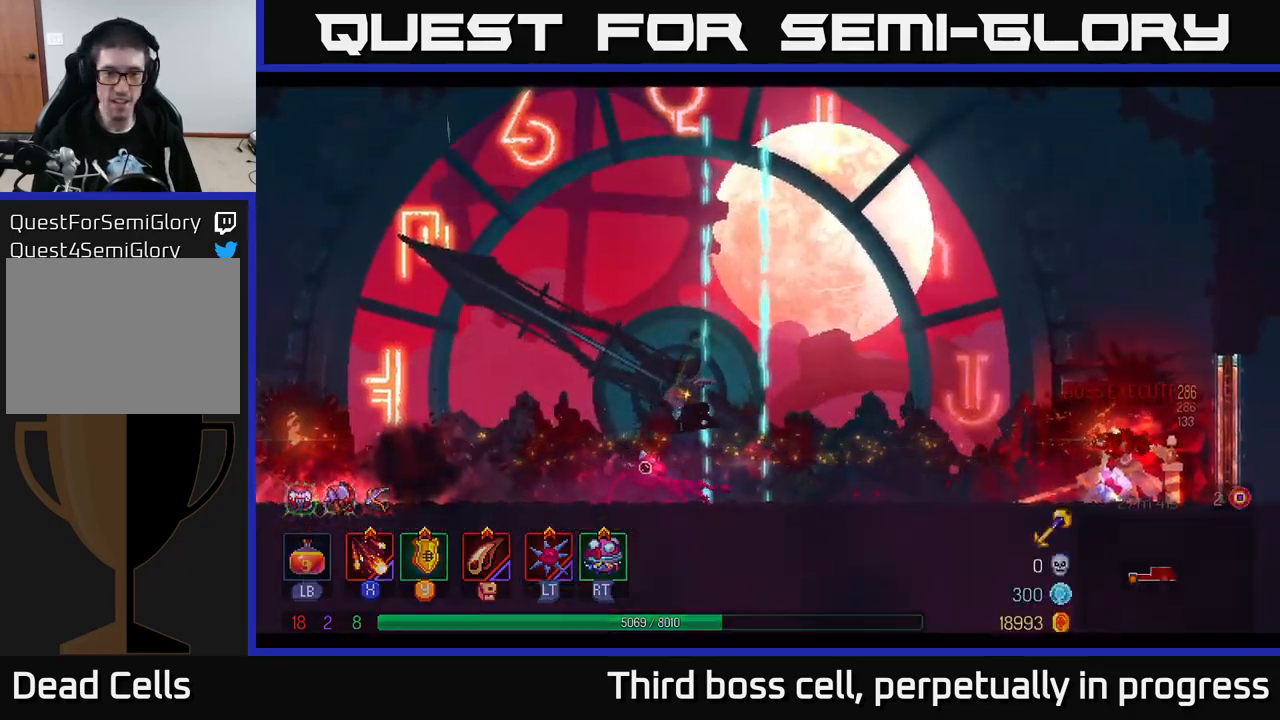
{"buttons": [], "left_stick": "right", "right_stick": "center", "events": [[17, "B", "down"], [67, "B", "up"], [67, "left_stick", "up-left"], [250, "left_stick", "center"], [450, "left_stick", "right"]]}
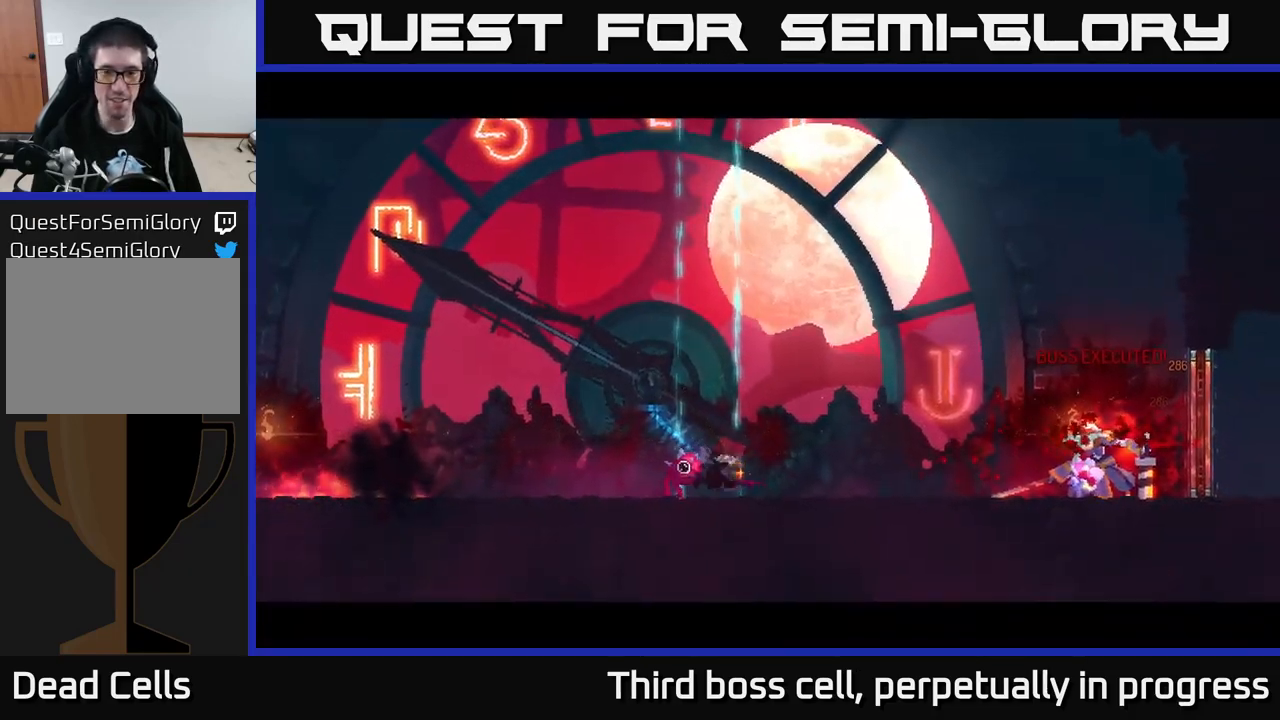
{"buttons": [], "left_stick": "right", "right_stick": "center", "events": []}
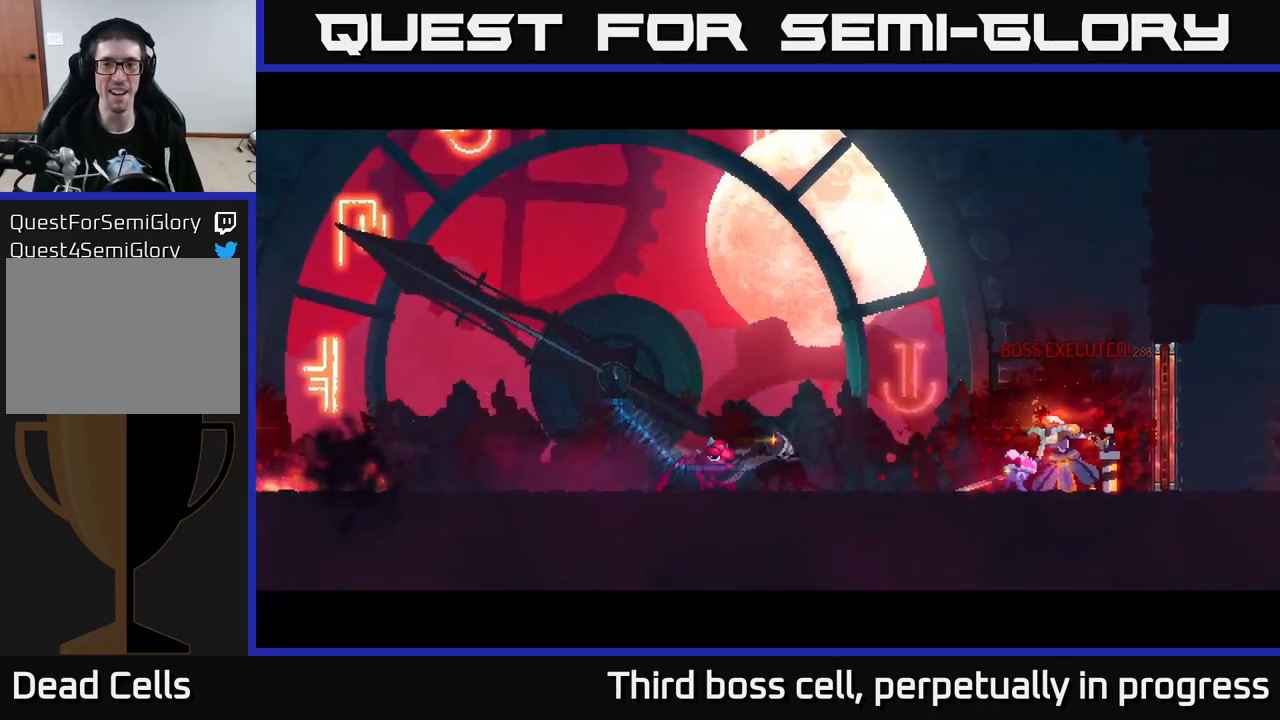
{"buttons": [], "left_stick": "right", "right_stick": "center", "events": []}
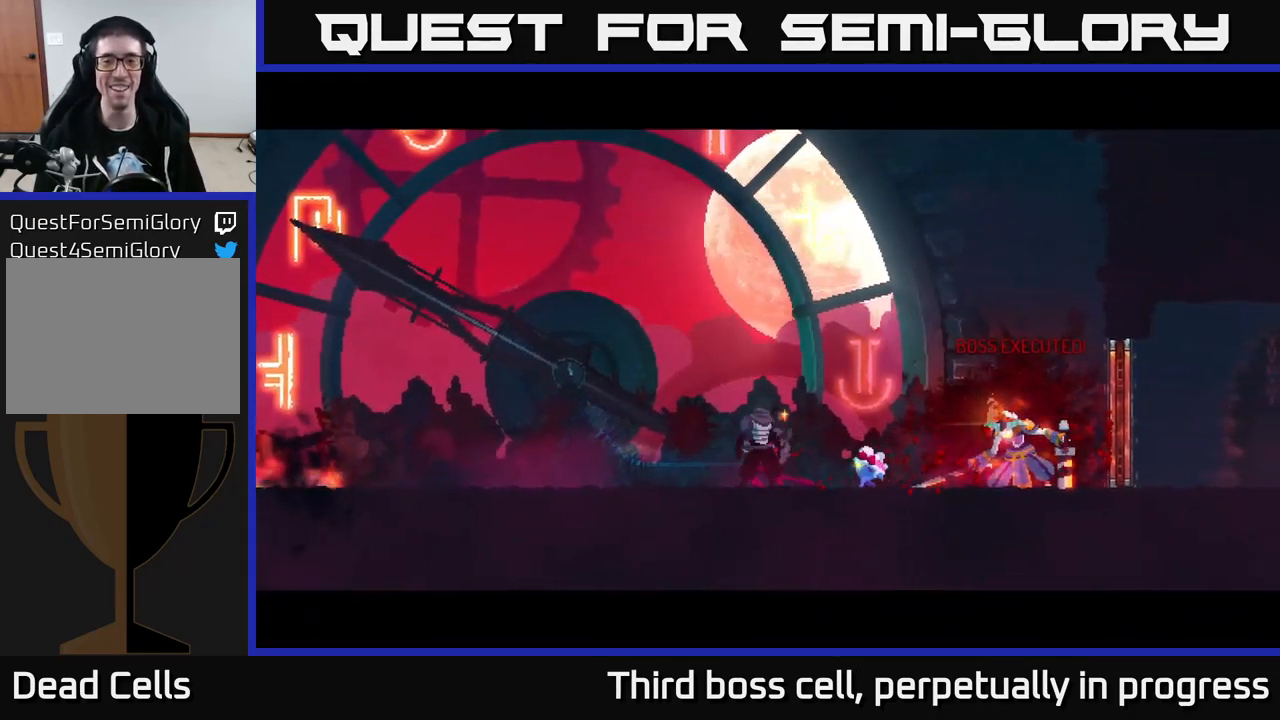
{"buttons": [], "left_stick": "center", "right_stick": "center", "events": [[400, "left_stick", "center"]]}
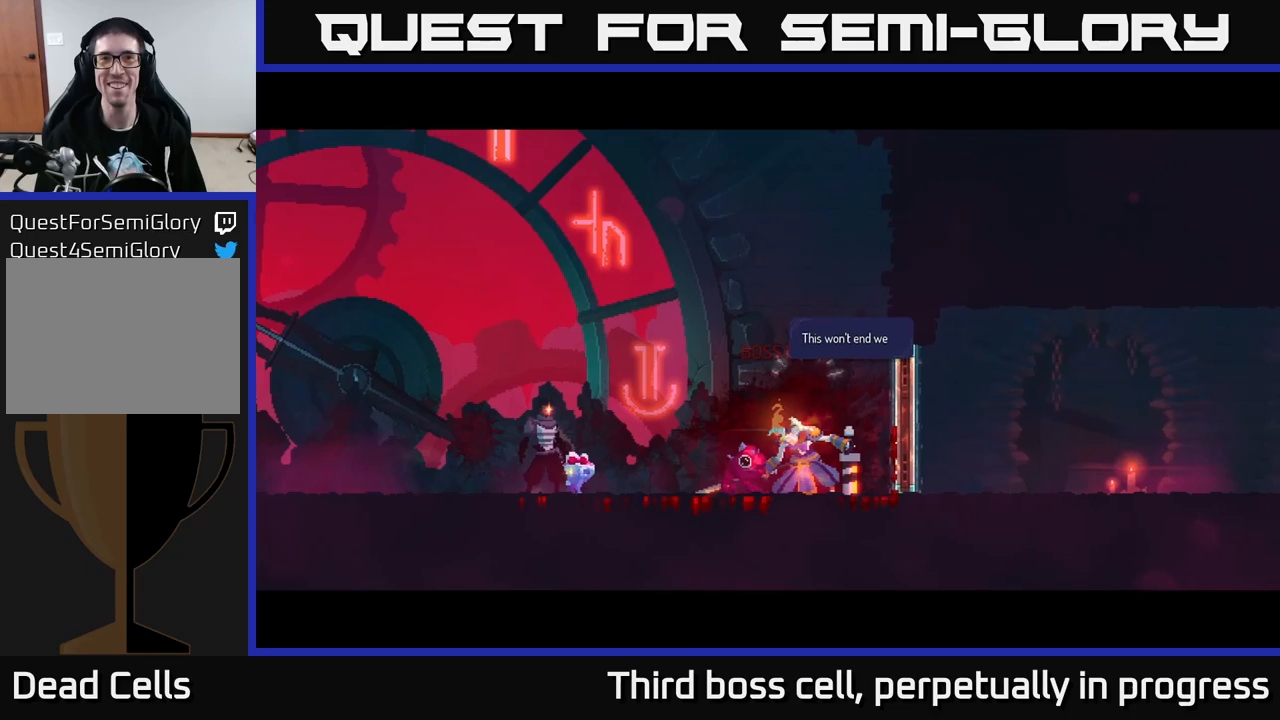
{"buttons": [], "left_stick": "center", "right_stick": "center", "events": []}
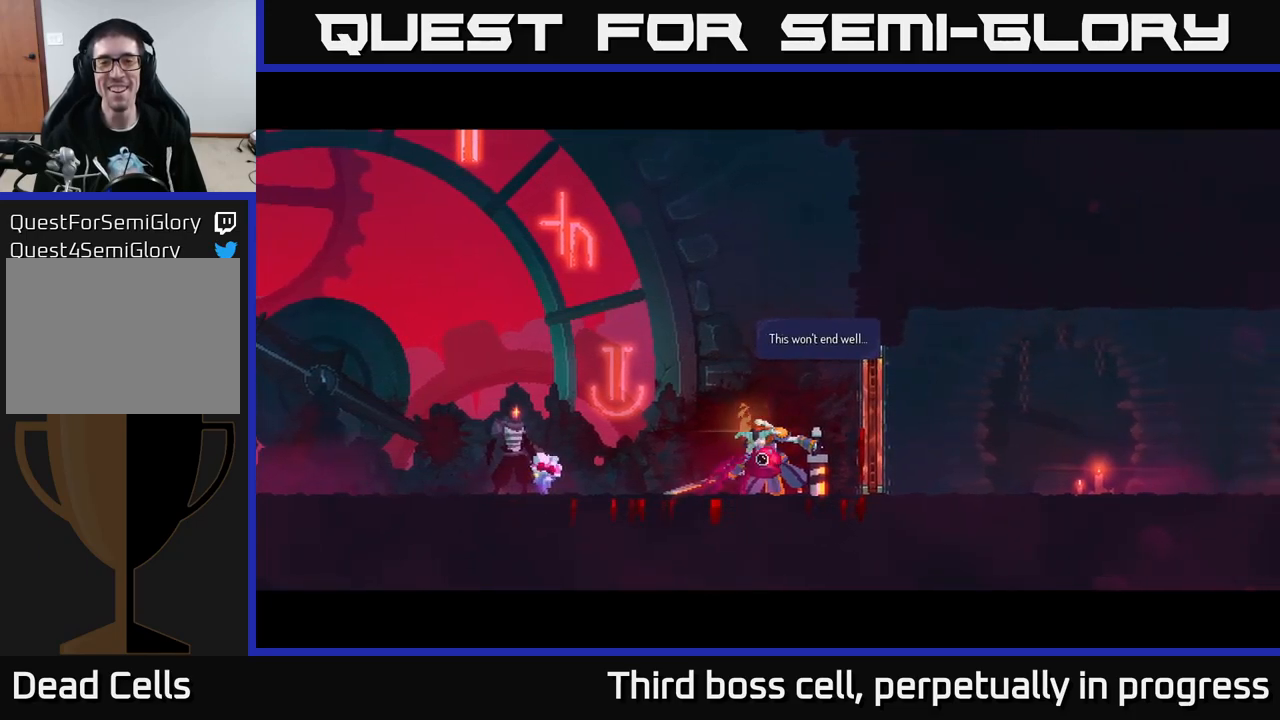
{"buttons": [], "left_stick": "center", "right_stick": "center", "events": []}
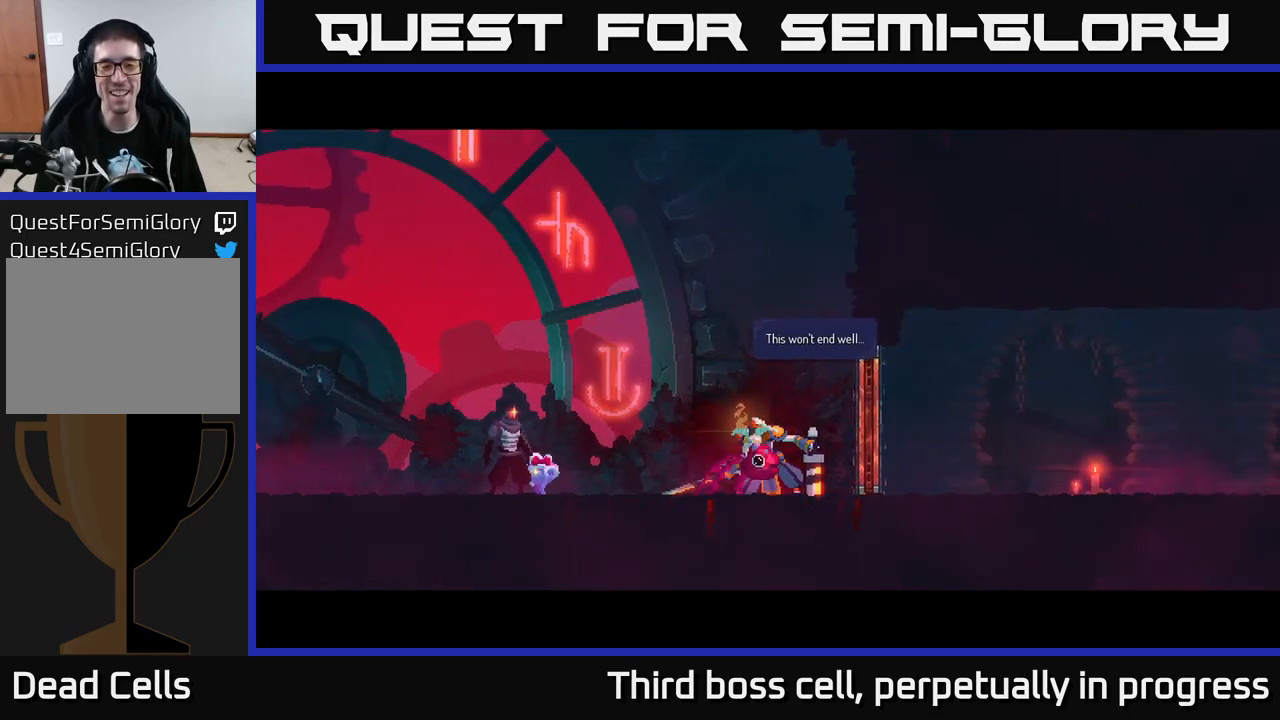
{"buttons": [], "left_stick": "center", "right_stick": "center", "events": []}
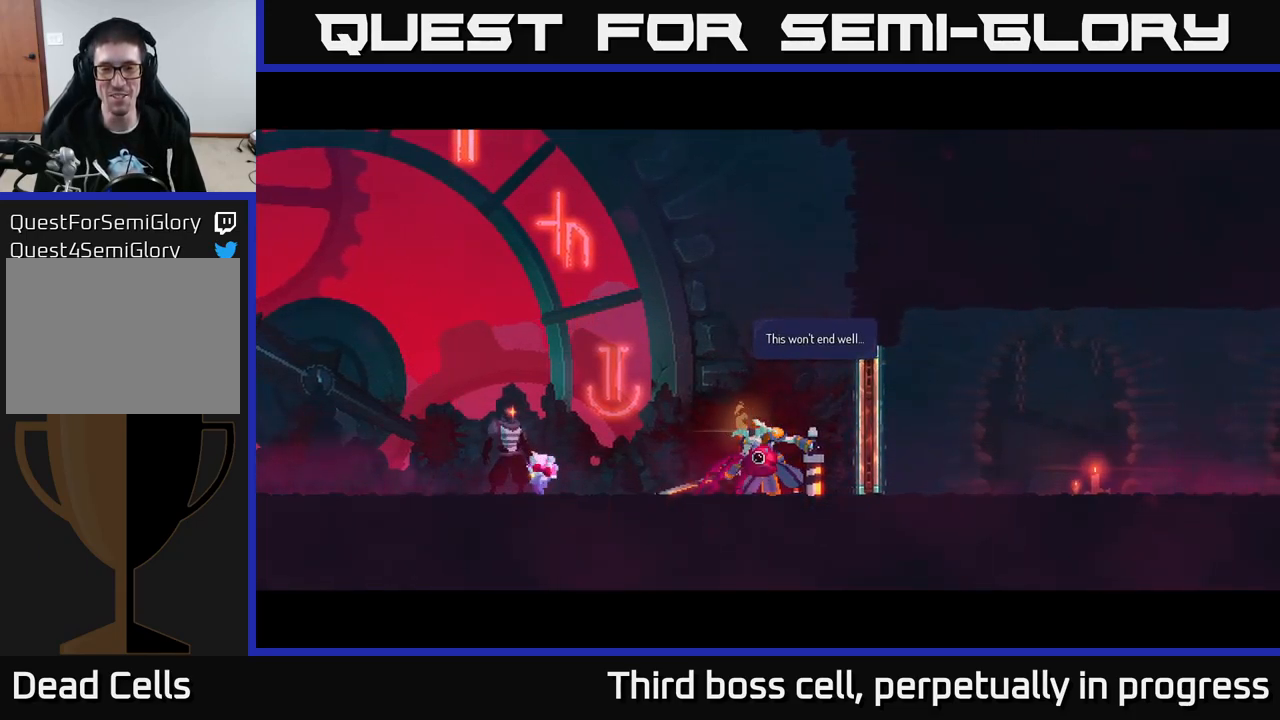
{"buttons": [], "left_stick": "center", "right_stick": "center", "events": []}
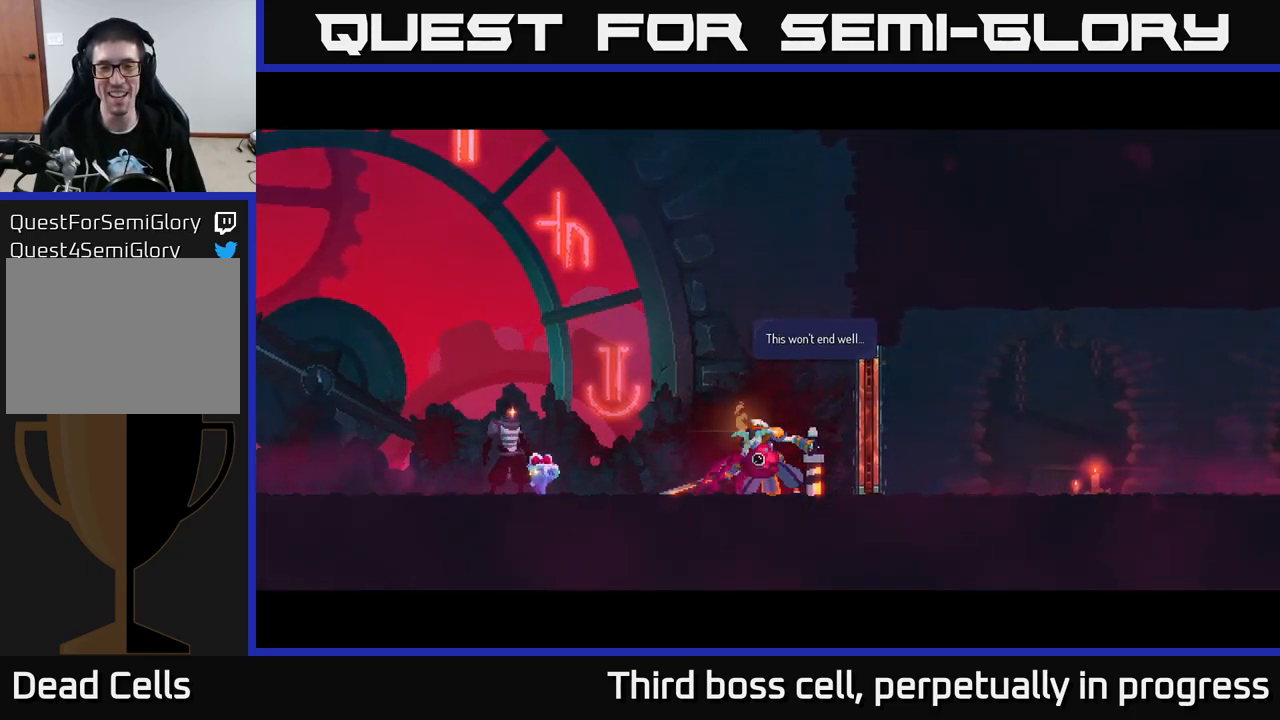
{"buttons": [], "left_stick": "center", "right_stick": "center", "events": []}
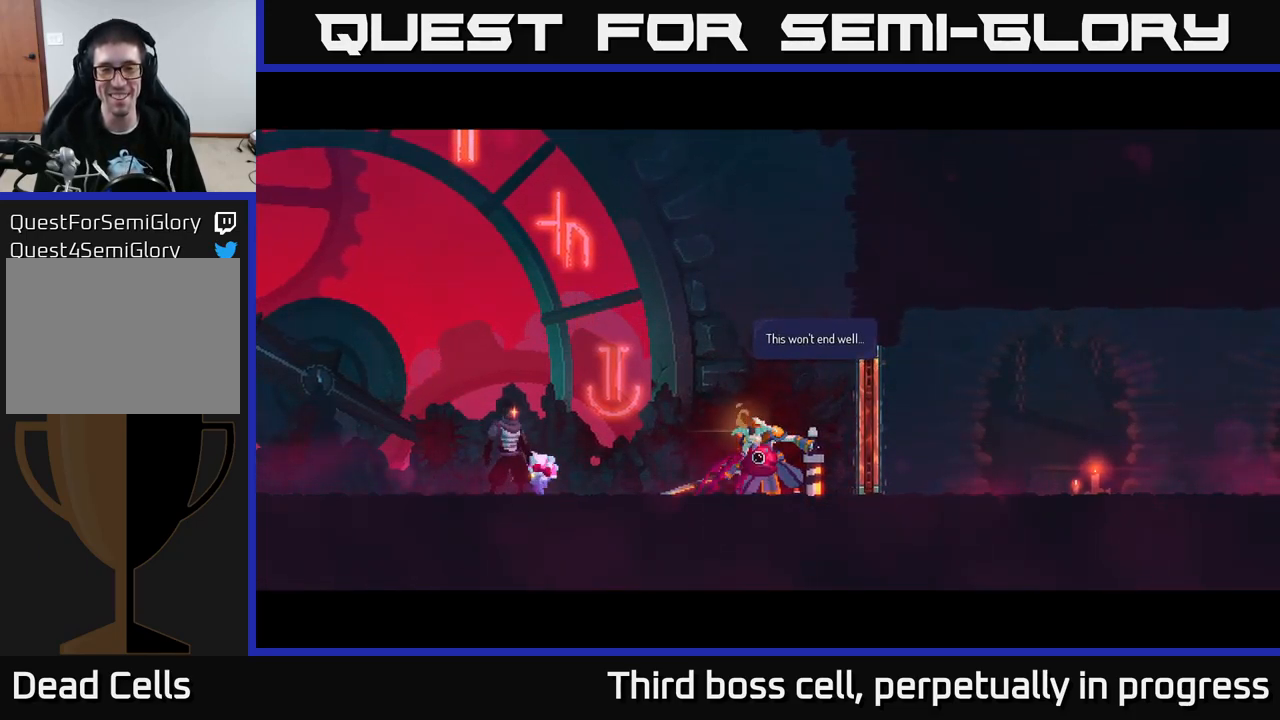
{"buttons": [], "left_stick": "center", "right_stick": "center", "events": []}
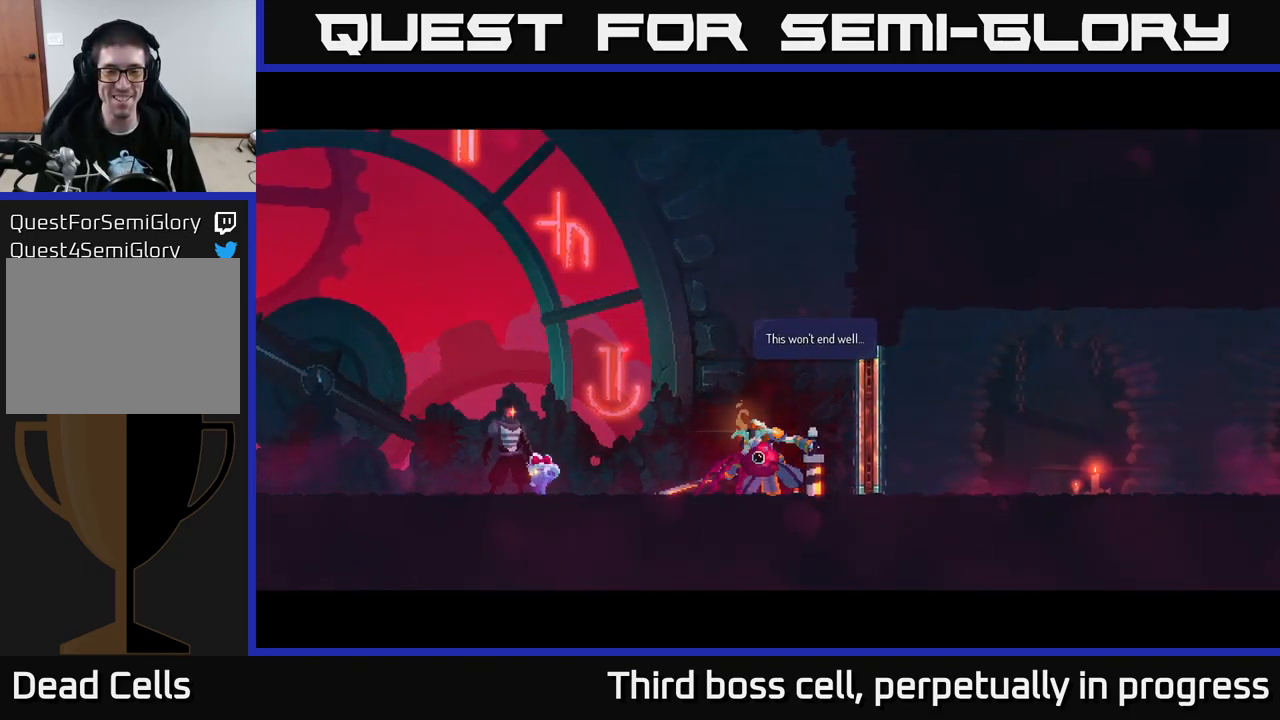
{"buttons": [], "left_stick": "center", "right_stick": "center", "events": []}
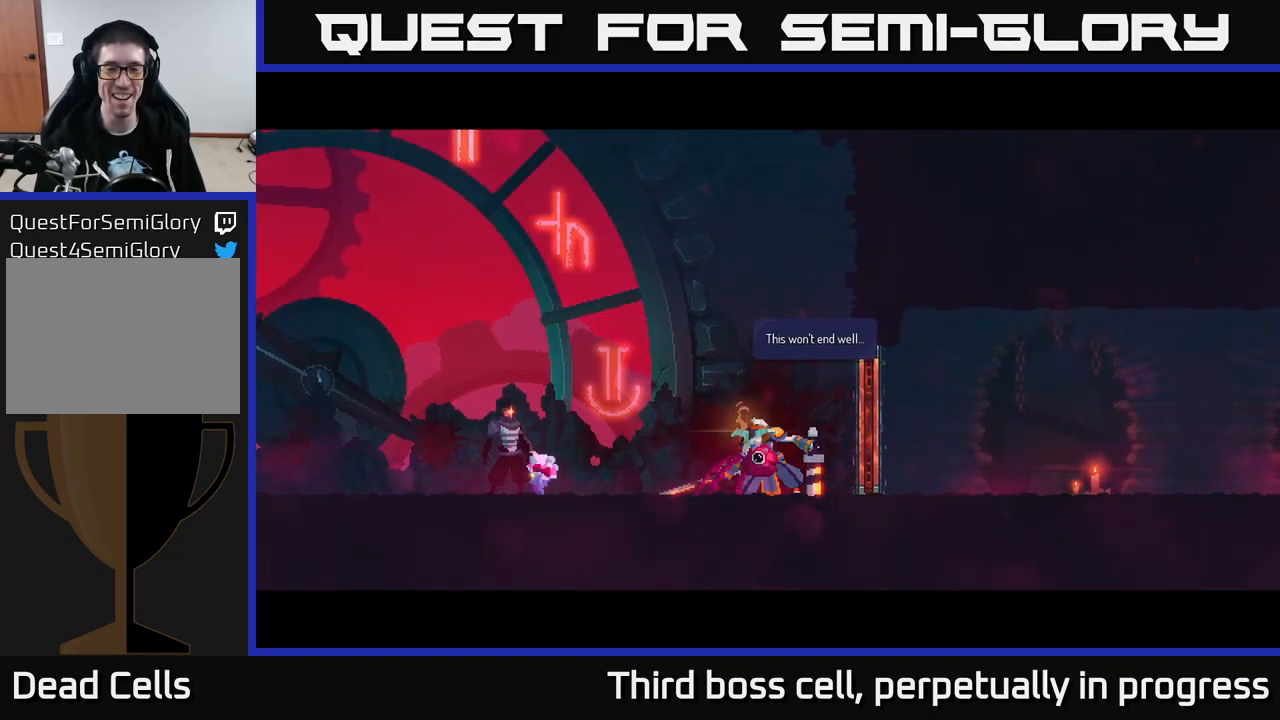
{"buttons": [], "left_stick": "center", "right_stick": "center", "events": []}
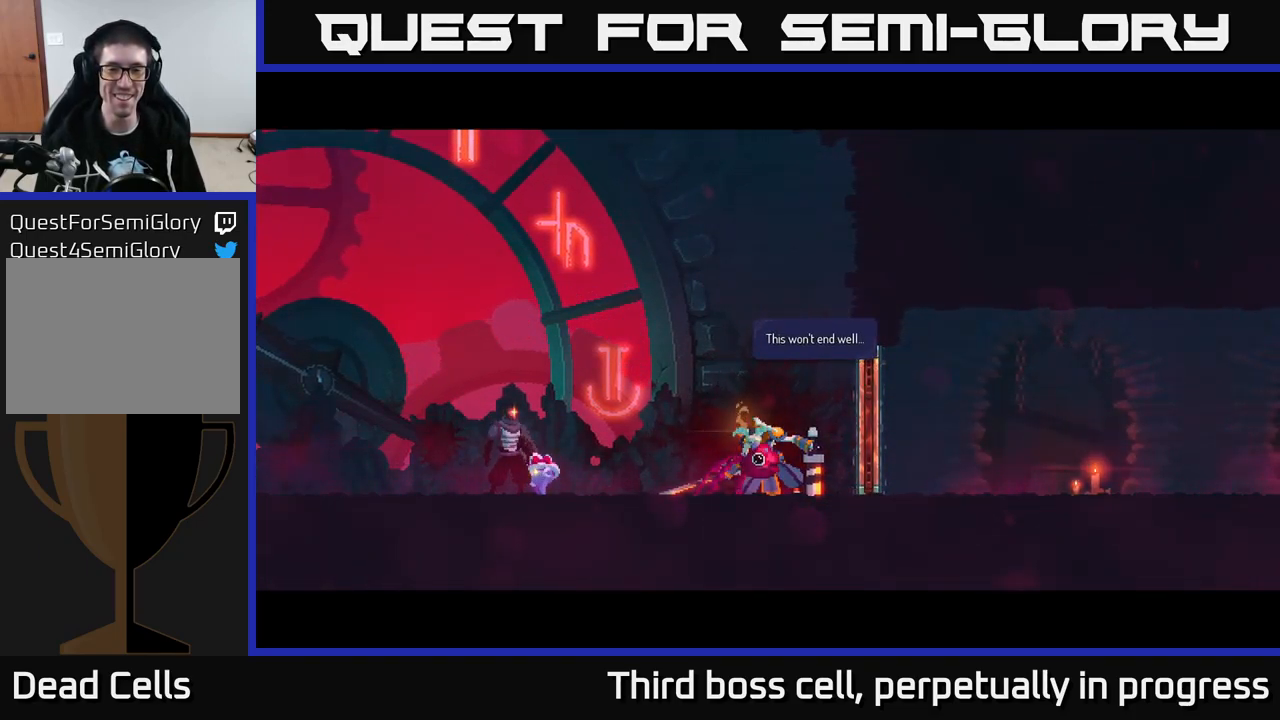
{"buttons": [], "left_stick": "center", "right_stick": "center", "events": [[100, "A", "down"], [216, "A", "up"]]}
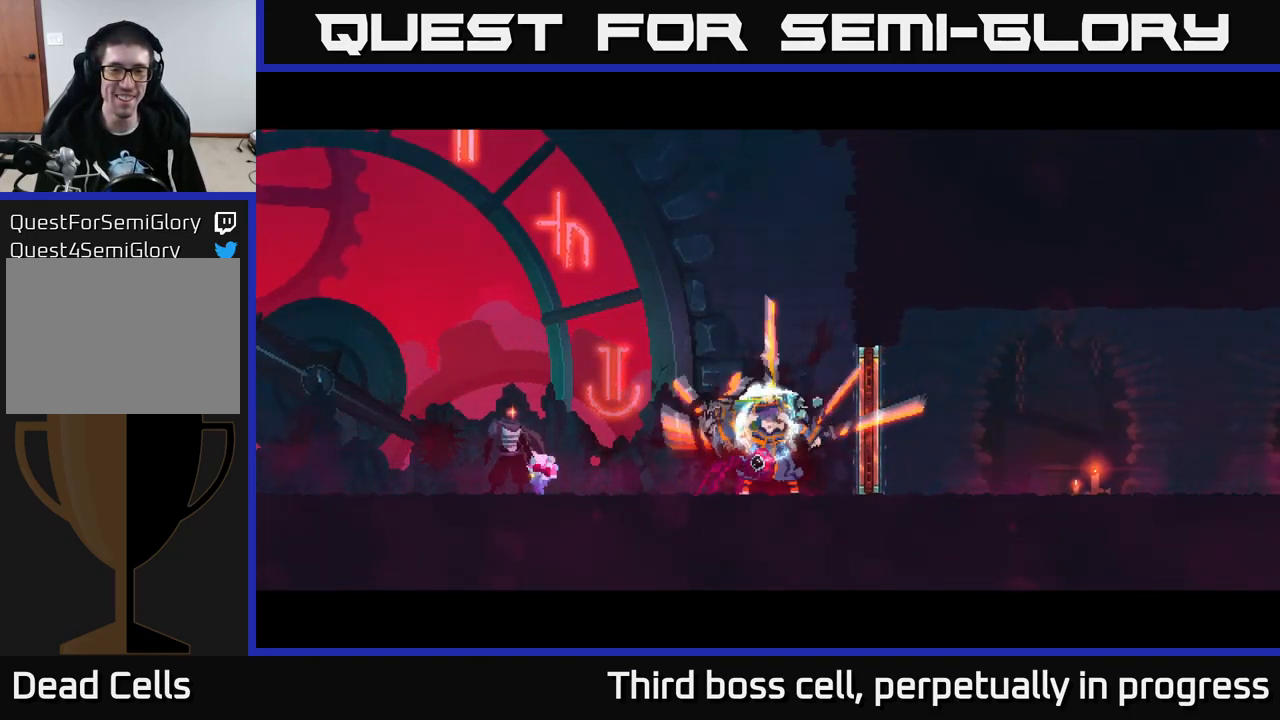
{"buttons": [], "left_stick": "center", "right_stick": "center", "events": []}
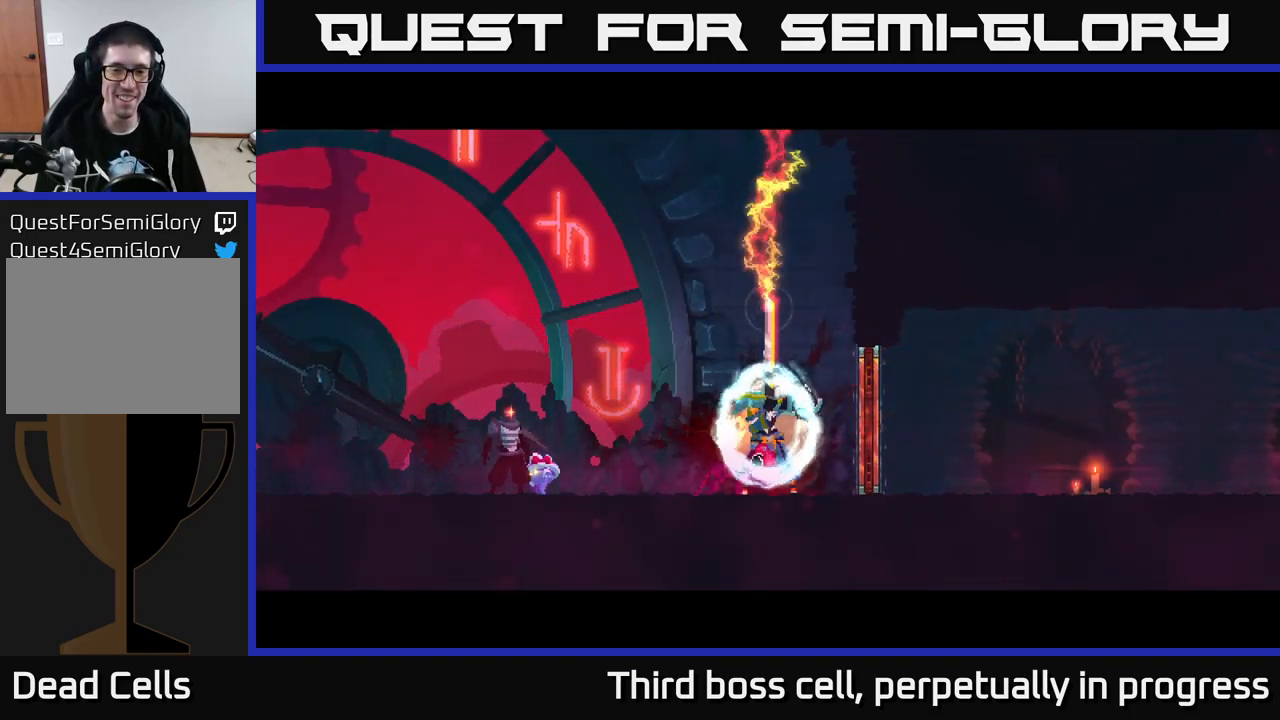
{"buttons": [], "left_stick": "center", "right_stick": "center", "events": []}
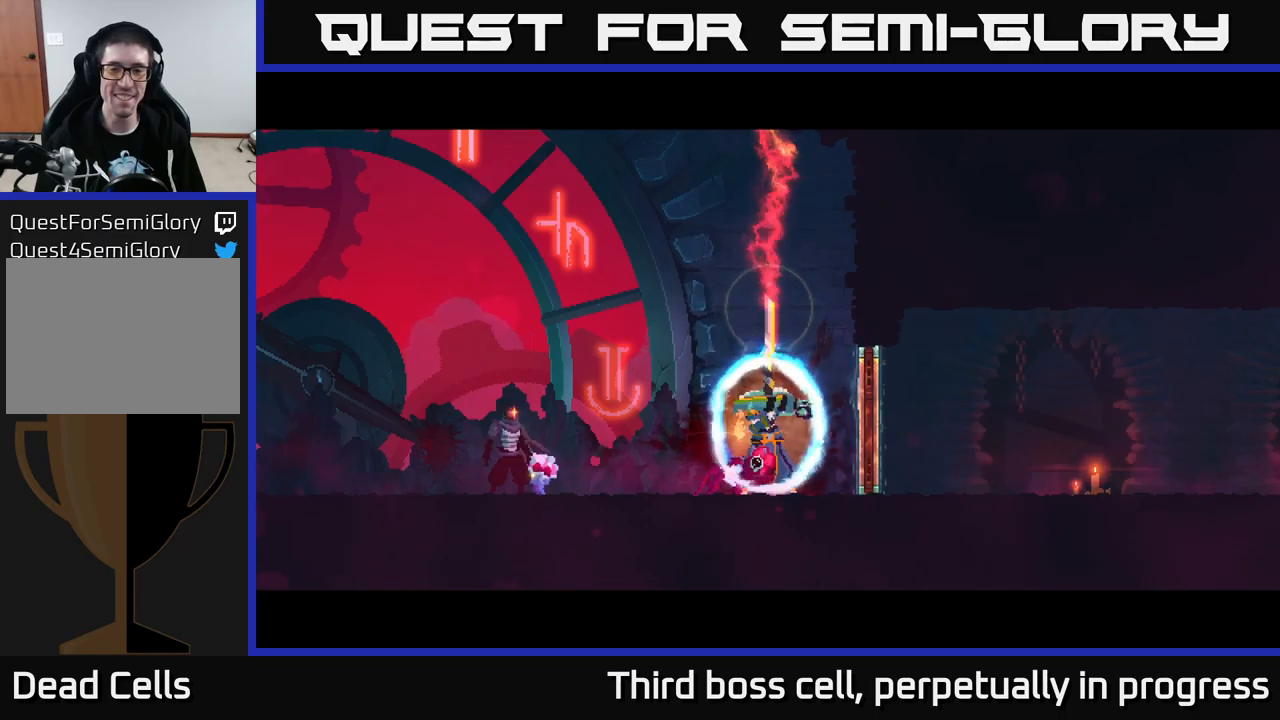
{"buttons": [], "left_stick": "center", "right_stick": "center", "events": []}
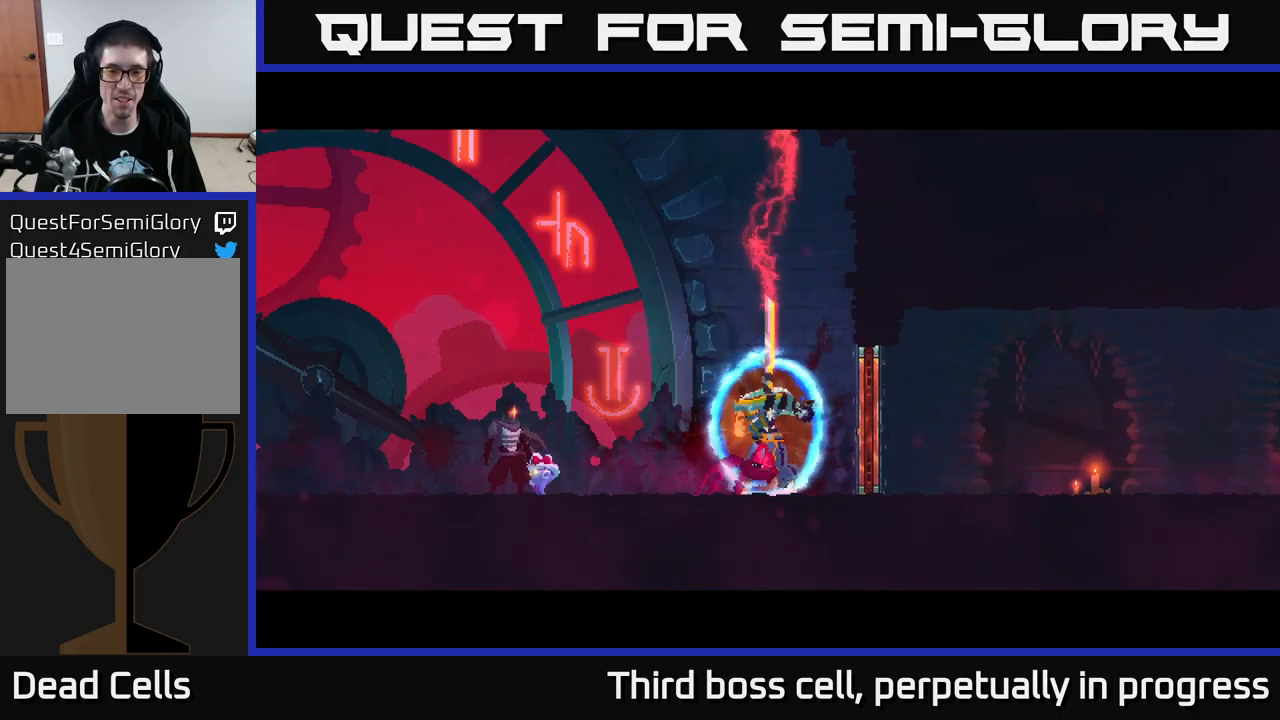
{"buttons": [], "left_stick": "center", "right_stick": "center", "events": []}
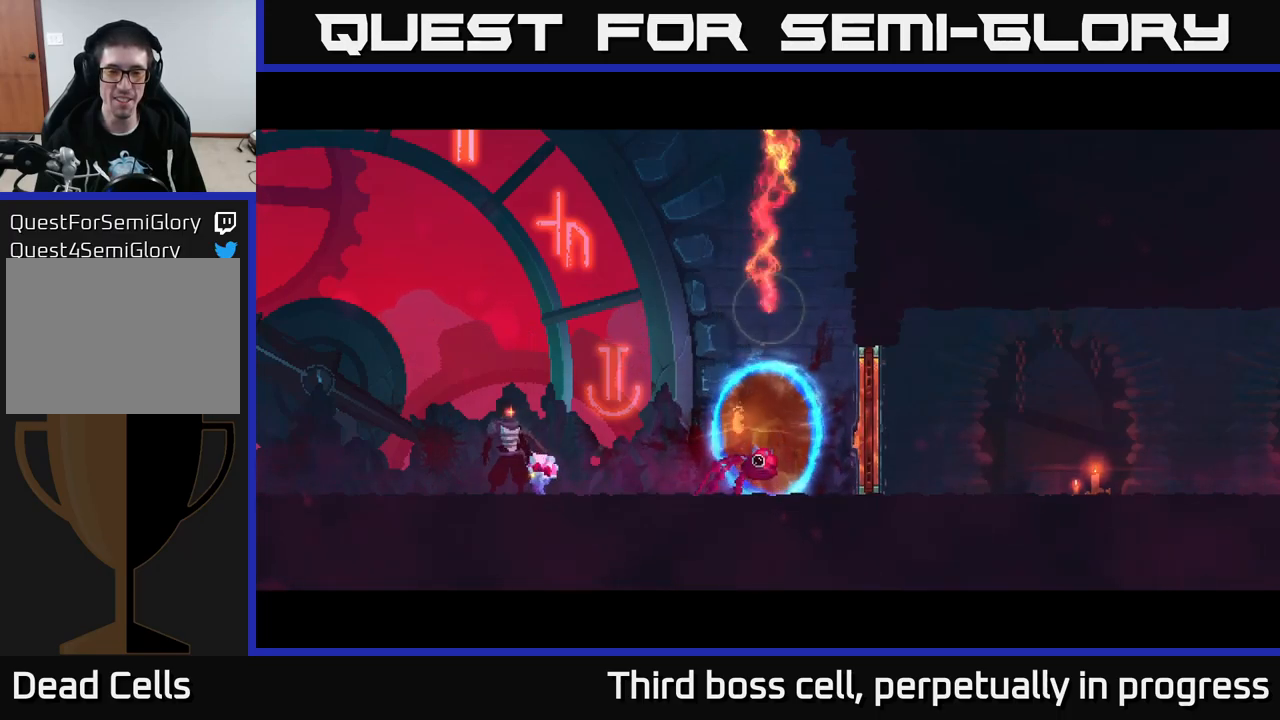
{"buttons": [], "left_stick": "center", "right_stick": "center", "events": []}
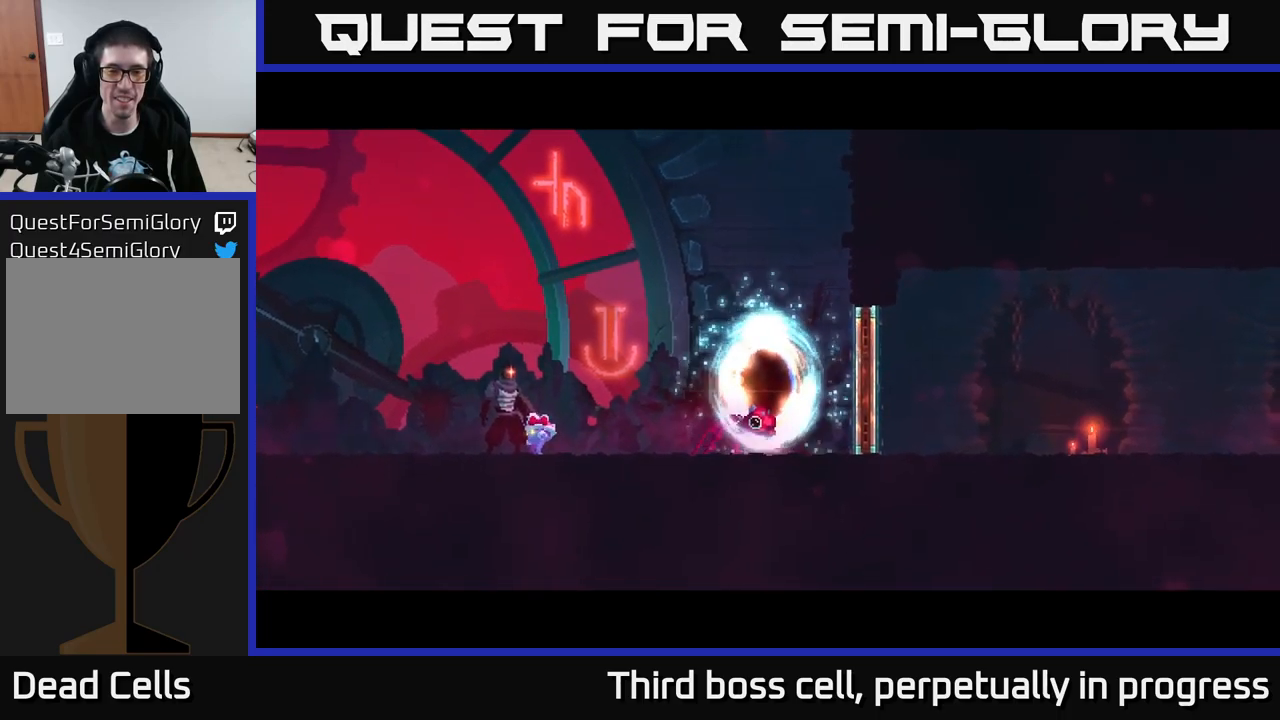
{"buttons": [], "left_stick": "center", "right_stick": "center", "events": []}
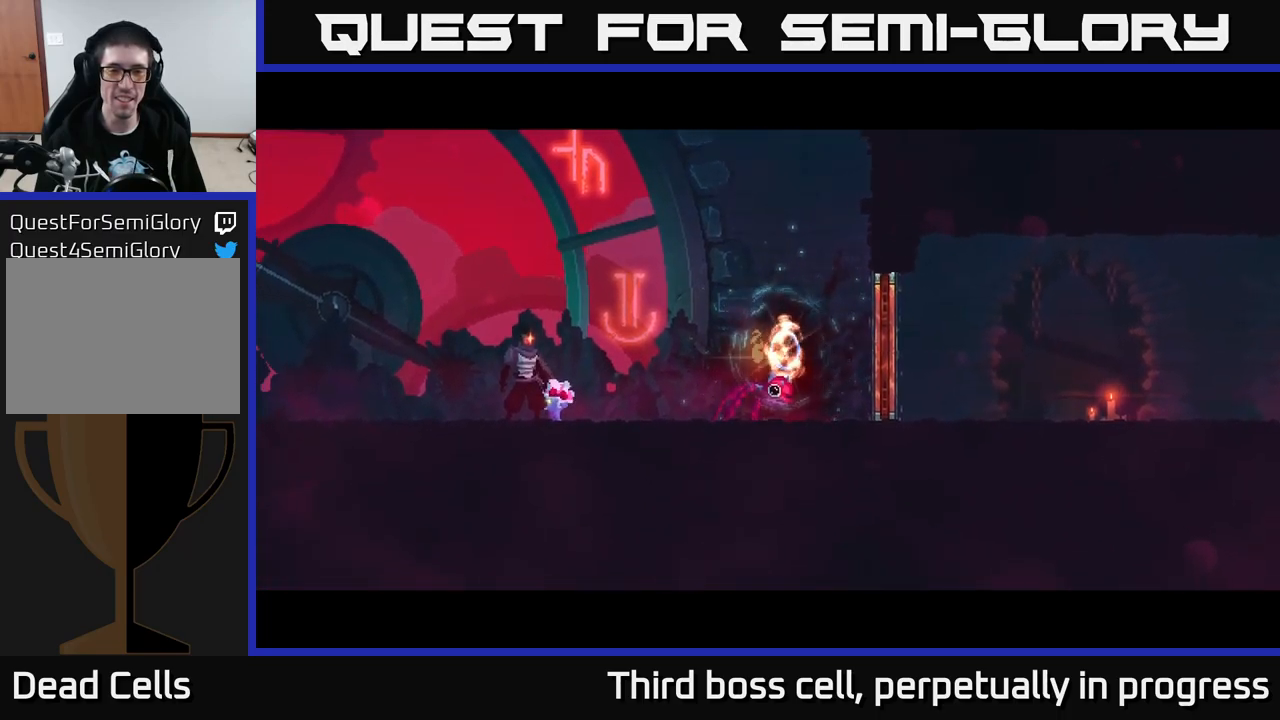
{"buttons": [], "left_stick": "center", "right_stick": "center", "events": []}
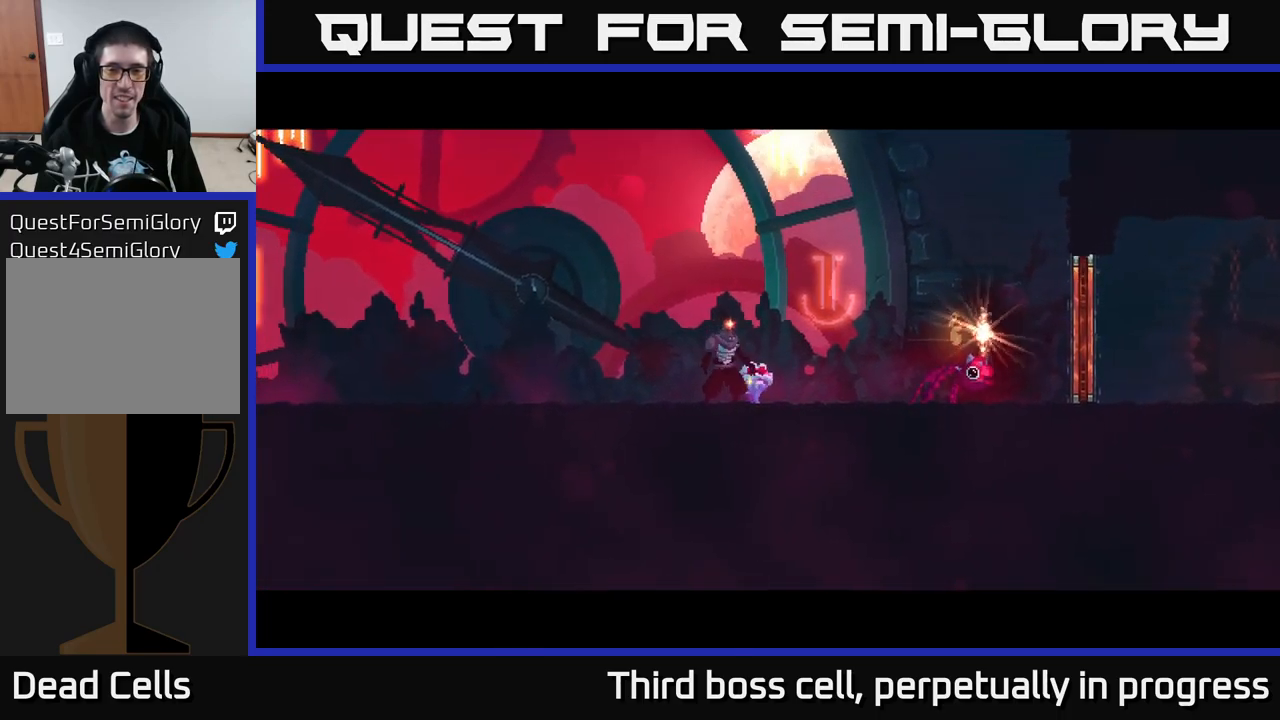
{"buttons": [], "left_stick": "center", "right_stick": "center", "events": []}